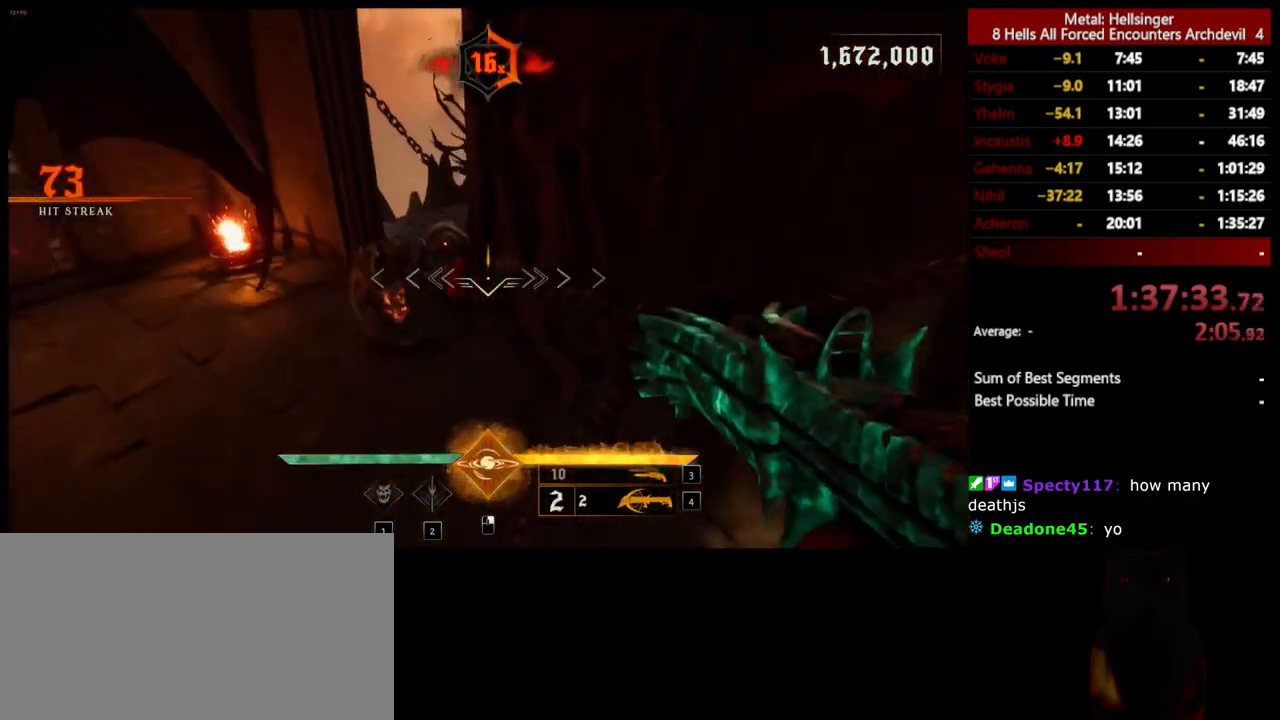
Gameplay with keyboard and mouse; each line is a JSON object with the keys and mouse buttons held at the frame after it. "events" lists presses ("down") and releases ("up") of "1", "2", "3", "4", "5", "a", "alt", "b", "c", "ctrl", "d", "e", "f", "g", "q", "r", "s", "shift", "space", "t", "tab", "v", "w", "x", "z", "mouse_left", "mouse_wheel", "mouse_right", "mouse_mb4" and "mouse_mb5" between this image and that frame as [ms after this image, input, new state], when the widget could be followed in between. "mouse_left", "mouse_wheel", "mouse_right", "mouse_mb4", "mouse_mb5" = the "left", "wheel", "right", "mb4", "mb5" buttons of the "mouse" list. No other keys are recorded. "wheel" means that the mouse wheel is clicked or scrolled. Mouse movement is not recorded.
{"keys": ["a", "s"], "mouse": [], "events": [[84, "a", "up"], [134, "w", "up"], [201, "a", "down"], [251, "mouse_left", "down"], [384, "mouse_left", "up"], [401, "s", "down"]]}
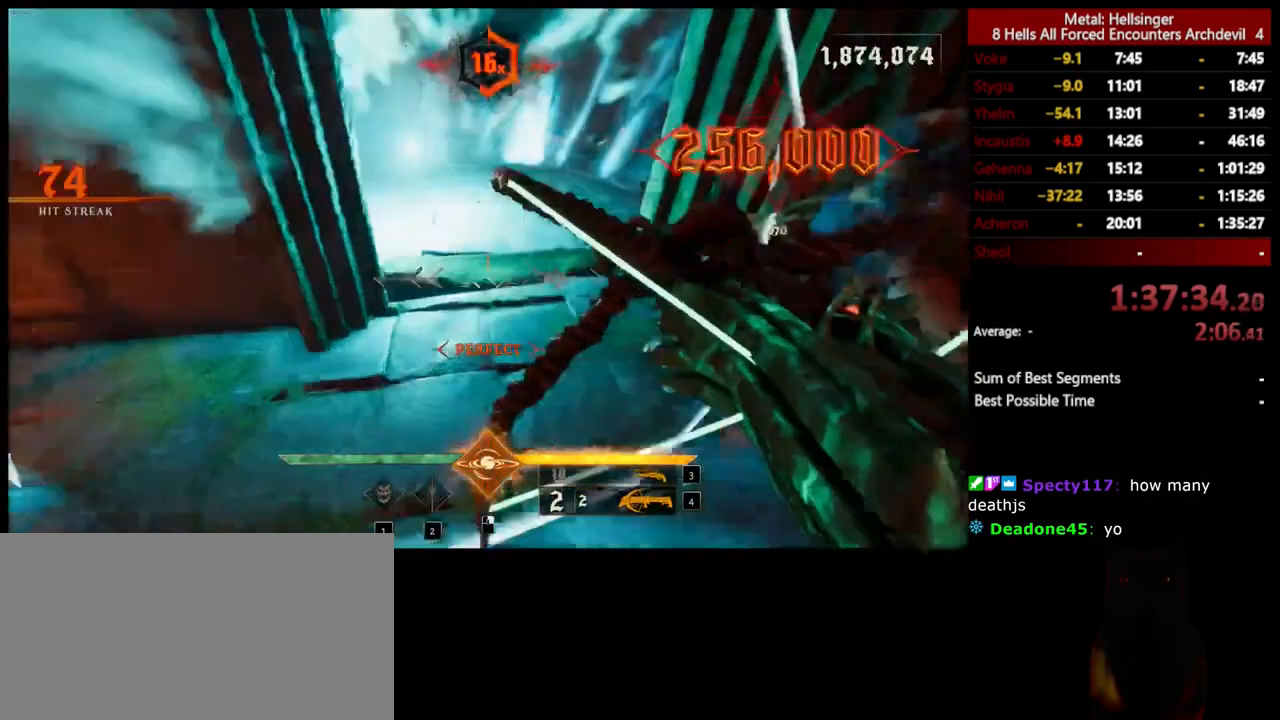
{"keys": ["a", "w"], "mouse": [], "events": [[217, "a", "up"], [217, "mouse_left", "down"], [318, "mouse_left", "up"], [368, "s", "up"], [384, "a", "down"], [468, "w", "down"]]}
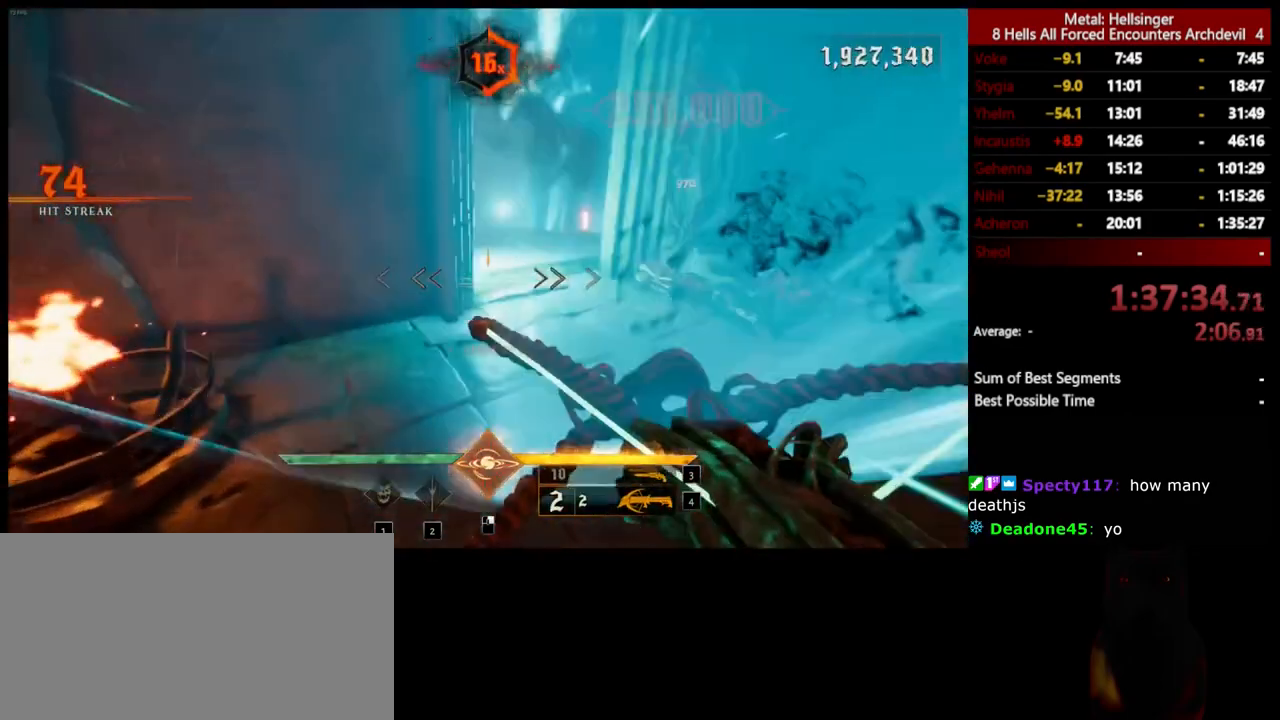
{"keys": ["w"], "mouse": [], "events": [[184, "3", "down"], [201, "a", "up"], [318, "3", "up"], [351, "4", "down"], [485, "4", "up"]]}
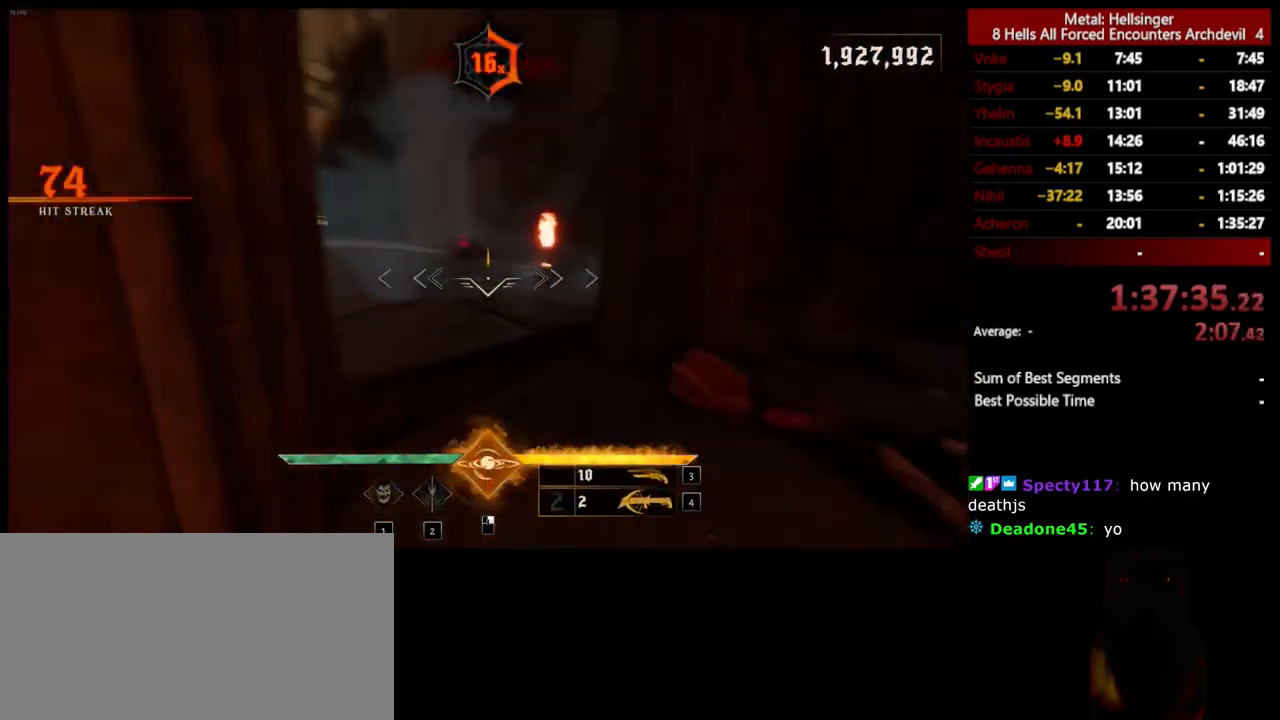
{"keys": ["w"], "mouse": [], "events": [[167, "shift", "down"], [218, "space", "down"], [334, "shift", "up"], [351, "space", "up"]]}
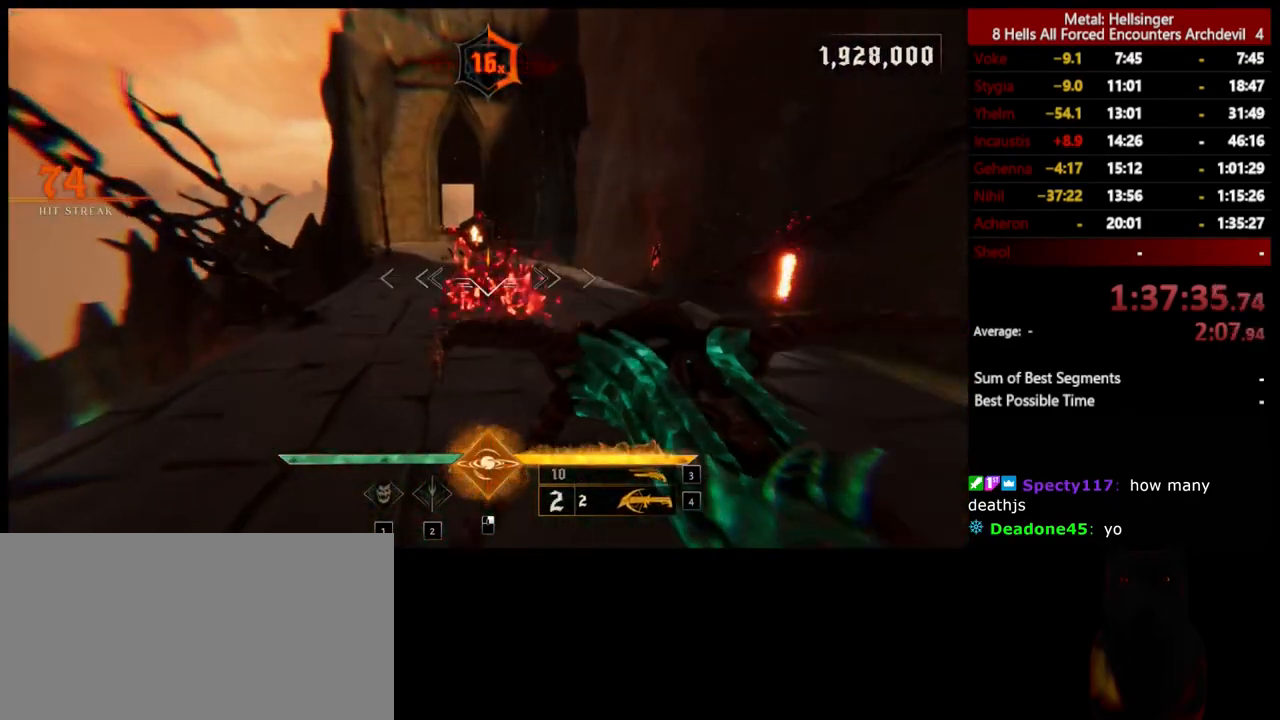
{"keys": ["a"], "mouse": [], "events": [[117, "space", "down"], [251, "space", "up"], [284, "a", "down"], [401, "w", "up"]]}
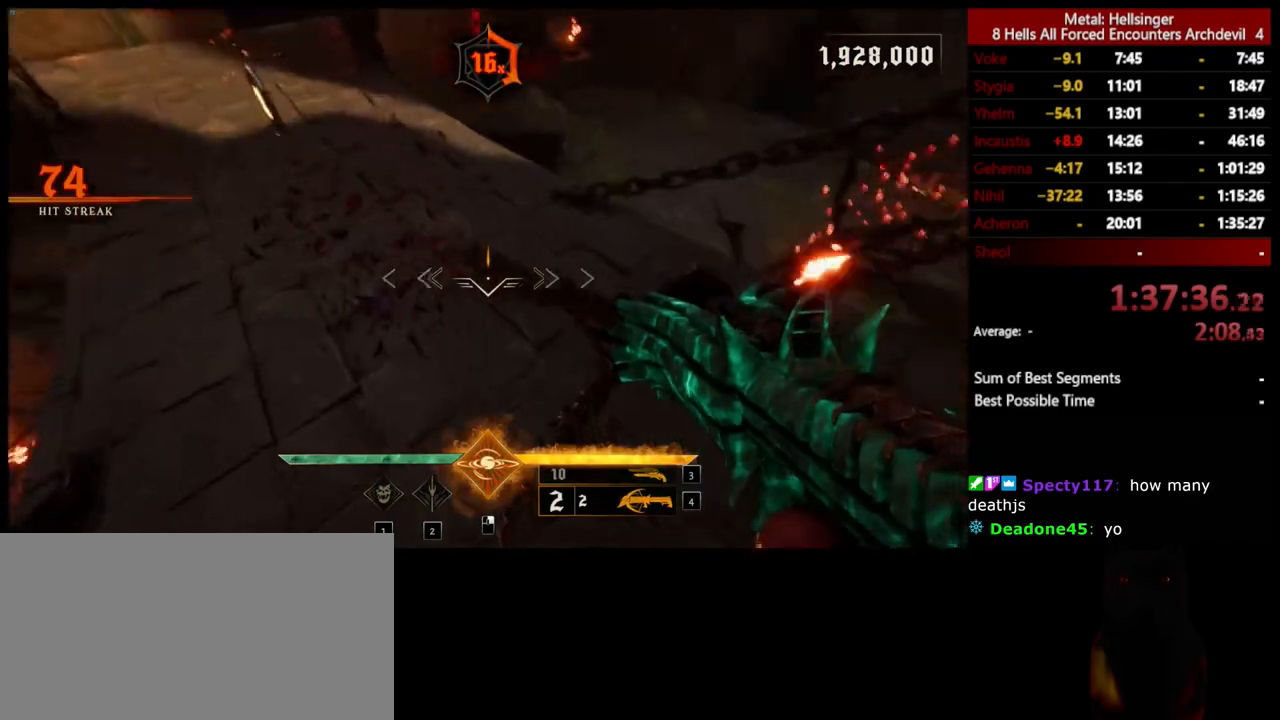
{"keys": ["a"], "mouse": [], "events": [[151, "w", "down"], [167, "mouse_left", "down"], [234, "mouse_left", "up"], [451, "w", "up"]]}
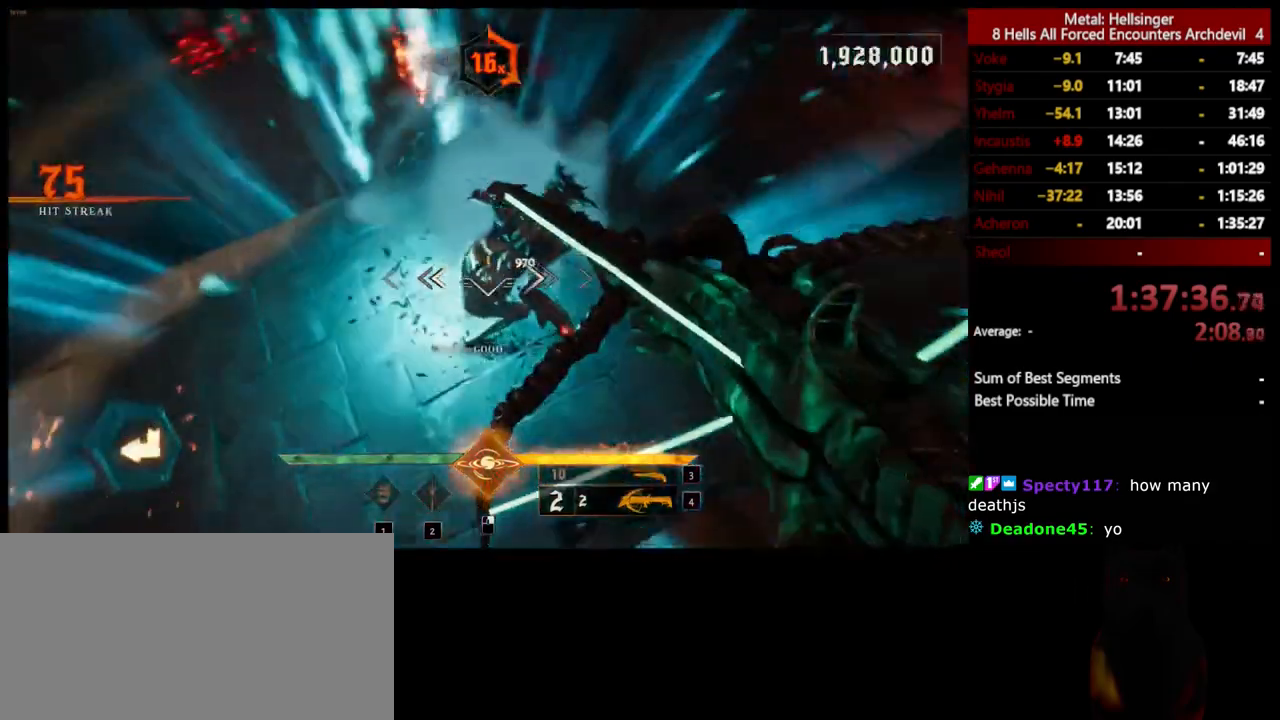
{"keys": ["a", "s"], "mouse": [], "events": [[84, "mouse_left", "down"], [84, "s", "down"], [184, "mouse_left", "up"], [268, "s", "up"], [501, "s", "down"]]}
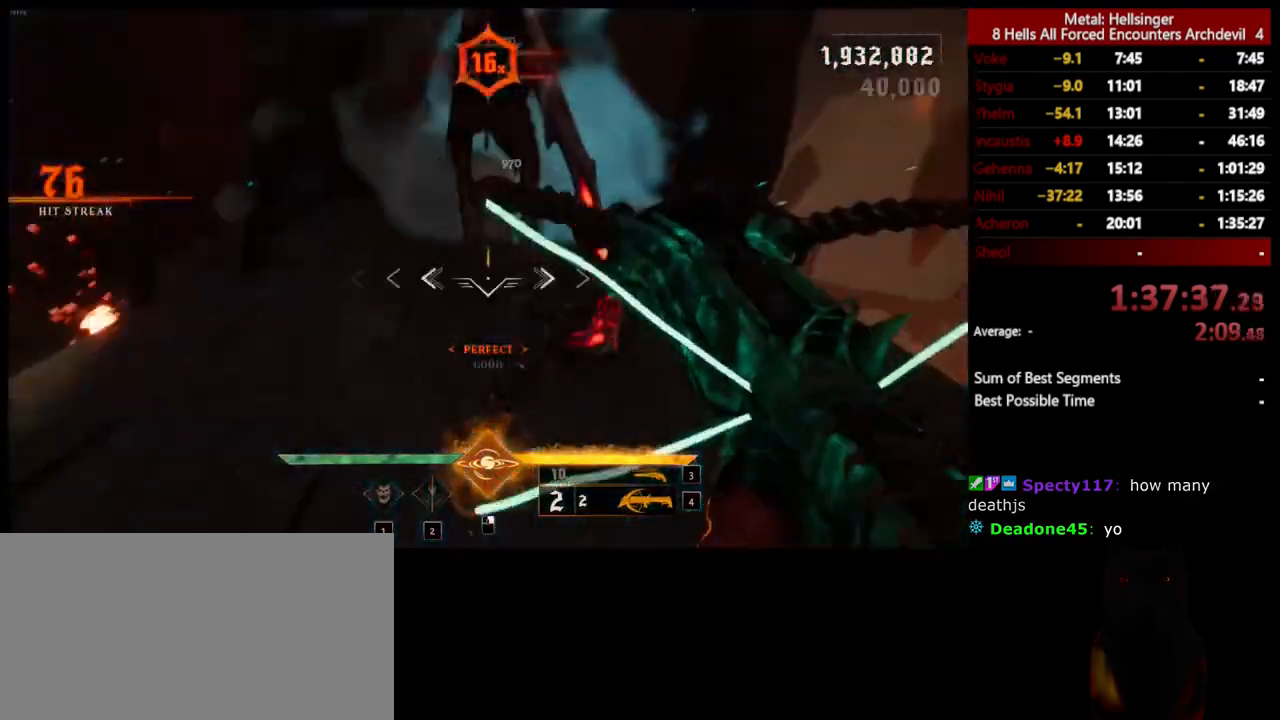
{"keys": ["a", "s"], "mouse": [], "events": [[67, "mouse_left", "down"], [117, "space", "down"], [167, "mouse_left", "up"], [251, "space", "up"]]}
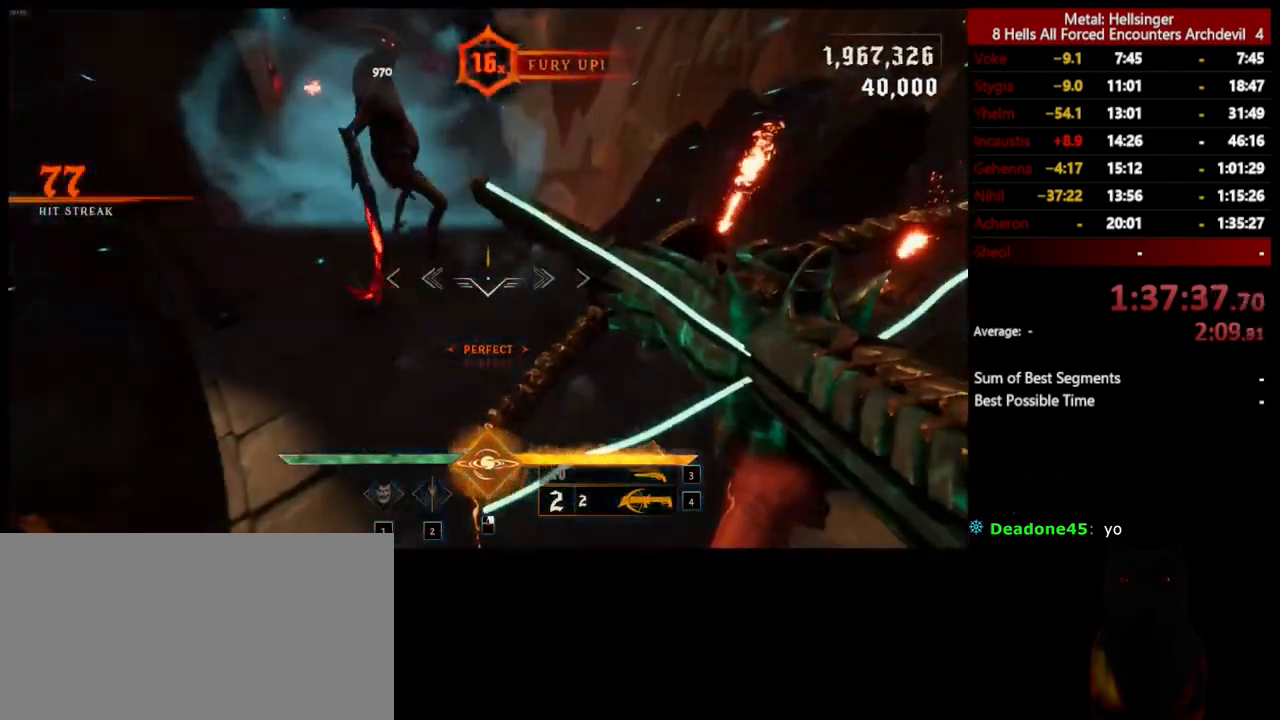
{"keys": ["a", "s"], "mouse": [], "events": [[33, "space", "down"], [67, "mouse_left", "down"], [167, "space", "up"], [184, "mouse_left", "up"]]}
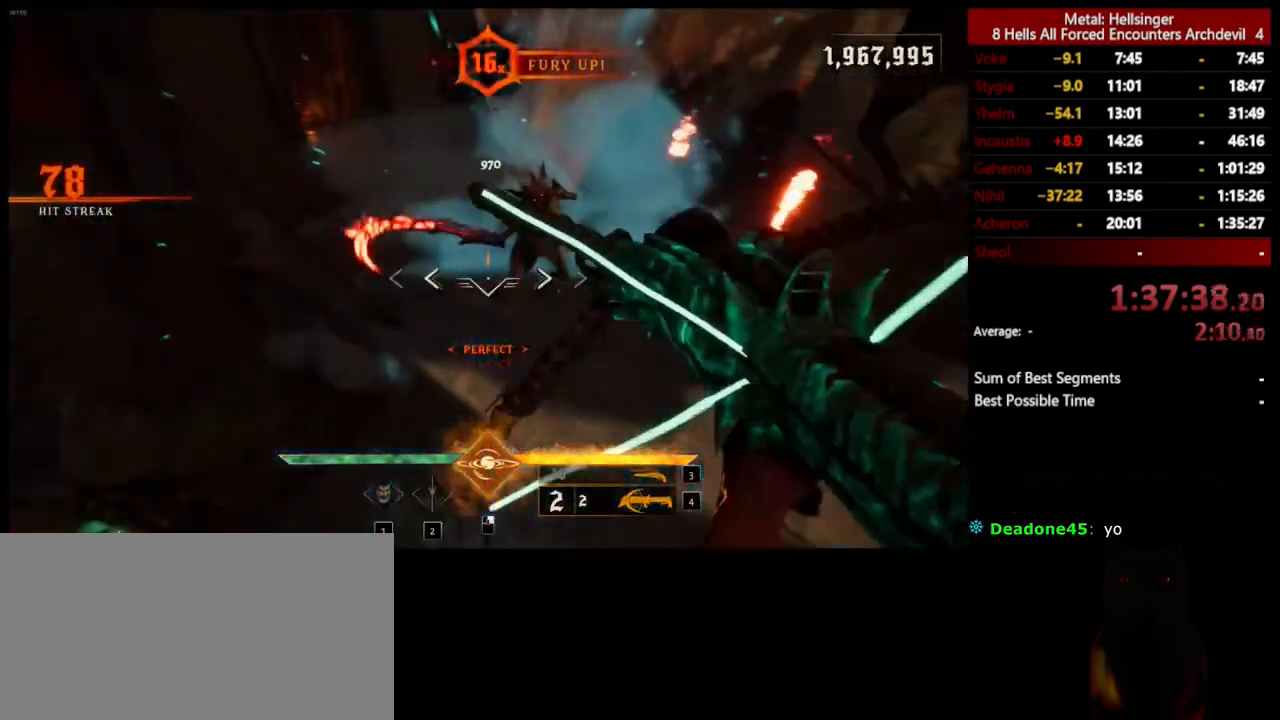
{"keys": ["3", "s"], "mouse": [], "events": [[17, "space", "down"], [33, "mouse_left", "down"], [133, "mouse_left", "up"], [150, "space", "up"], [167, "shift", "down"], [300, "shift", "up"], [434, "3", "down"], [467, "a", "up"]]}
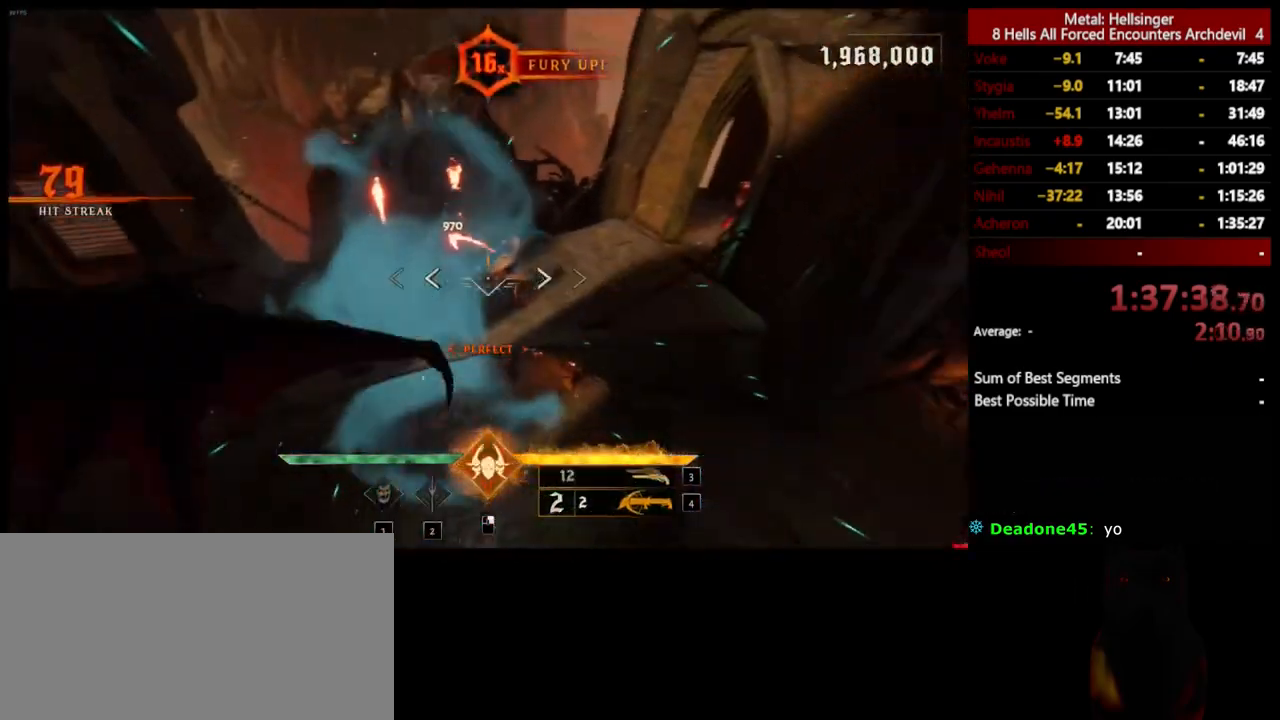
{"keys": ["d", "w"], "mouse": [], "events": [[83, "3", "up"], [117, "4", "down"], [250, "4", "up"], [367, "s", "up"], [401, "d", "down"], [501, "w", "down"]]}
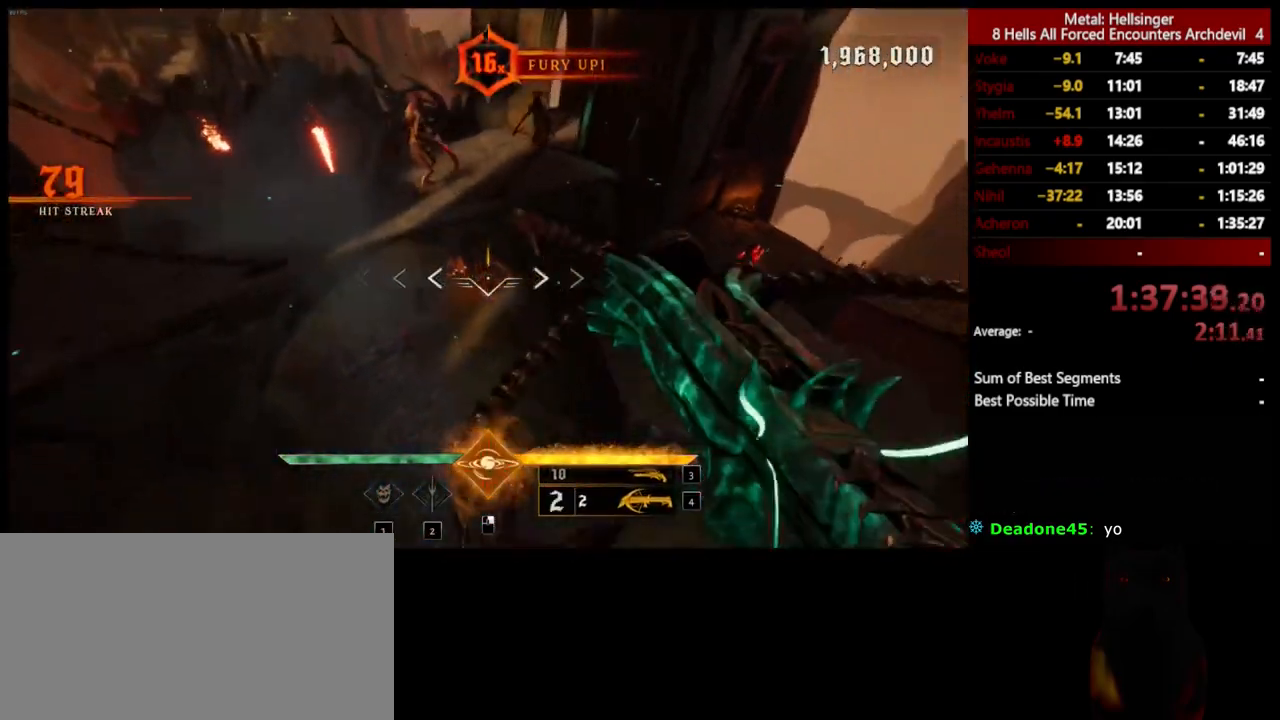
{"keys": ["w"], "mouse": [], "events": [[267, "d", "up"]]}
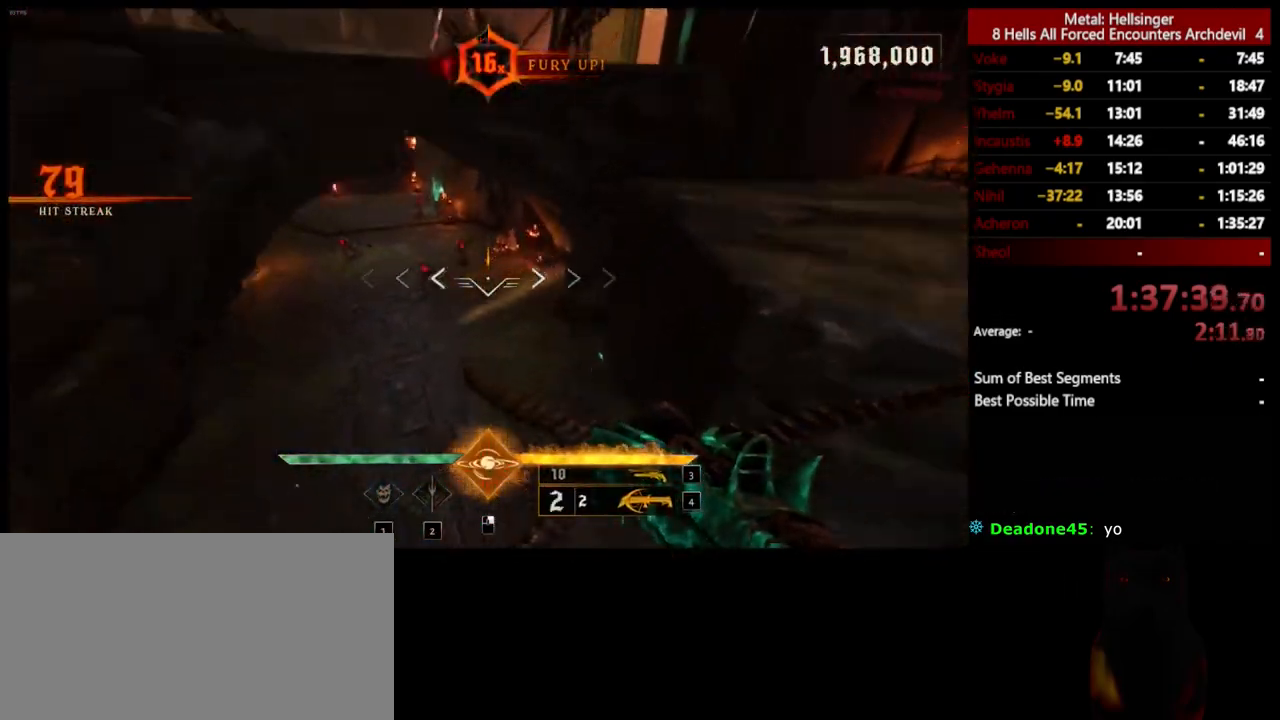
{"keys": ["space", "w"], "mouse": ["left"], "events": [[451, "space", "down"], [484, "mouse_left", "down"]]}
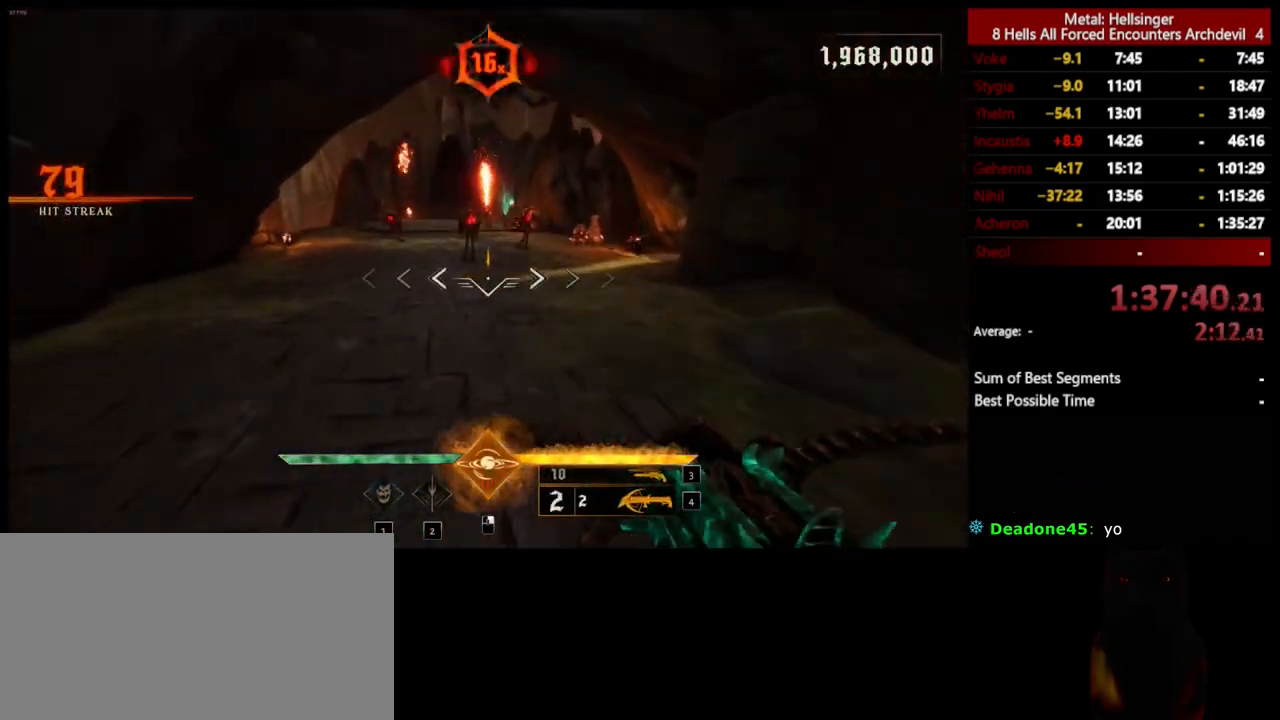
{"keys": ["a", "w"], "mouse": [], "events": [[67, "mouse_left", "up"], [67, "space", "up"], [351, "a", "down"], [367, "space", "down"], [401, "mouse_left", "down"], [501, "mouse_left", "up"], [501, "space", "up"]]}
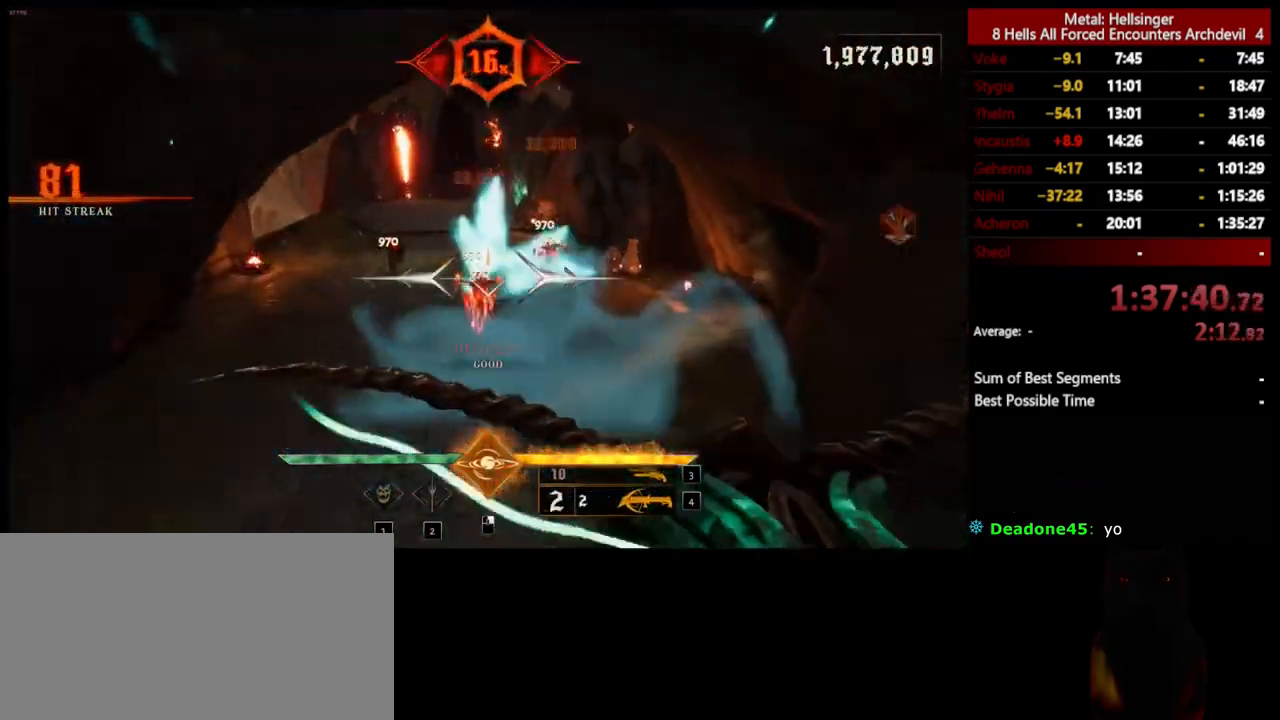
{"keys": ["w"], "mouse": [], "events": [[317, "a", "up"], [367, "mouse_left", "down"], [468, "mouse_left", "up"]]}
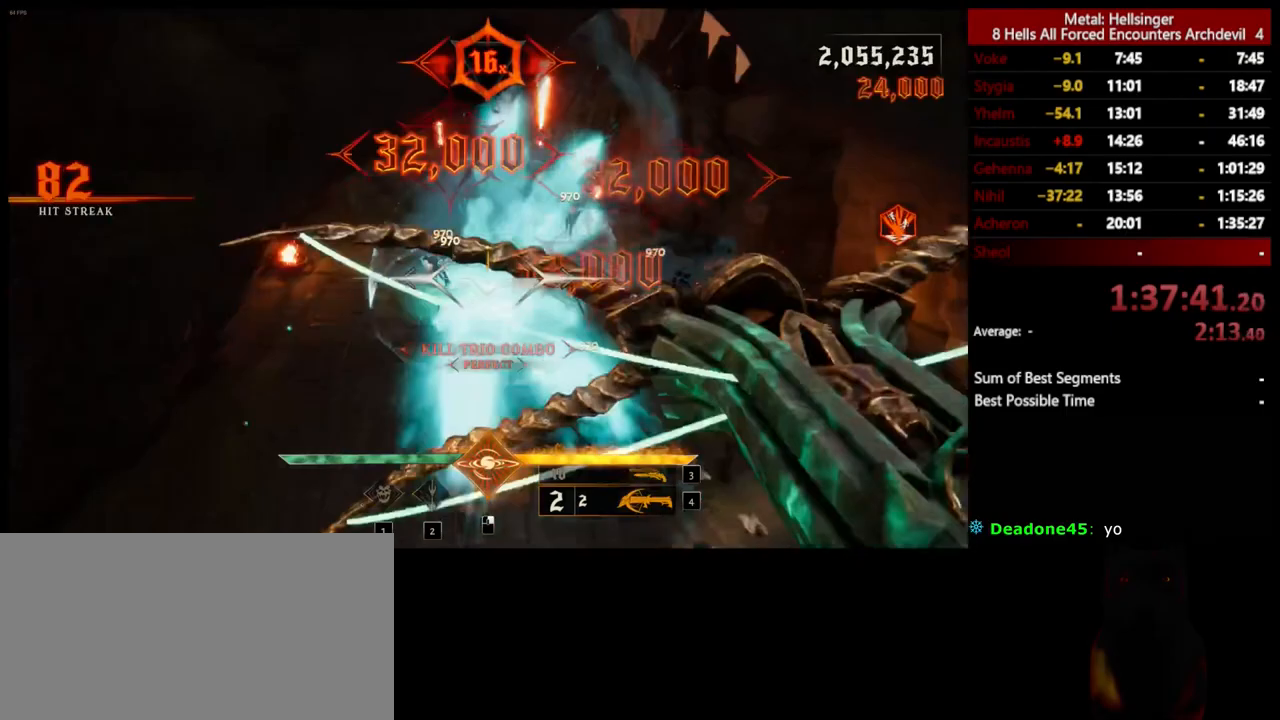
{"keys": ["a", "shift", "w"], "mouse": [], "events": [[284, "a", "down"], [317, "mouse_left", "down"], [417, "mouse_left", "up"], [468, "shift", "down"]]}
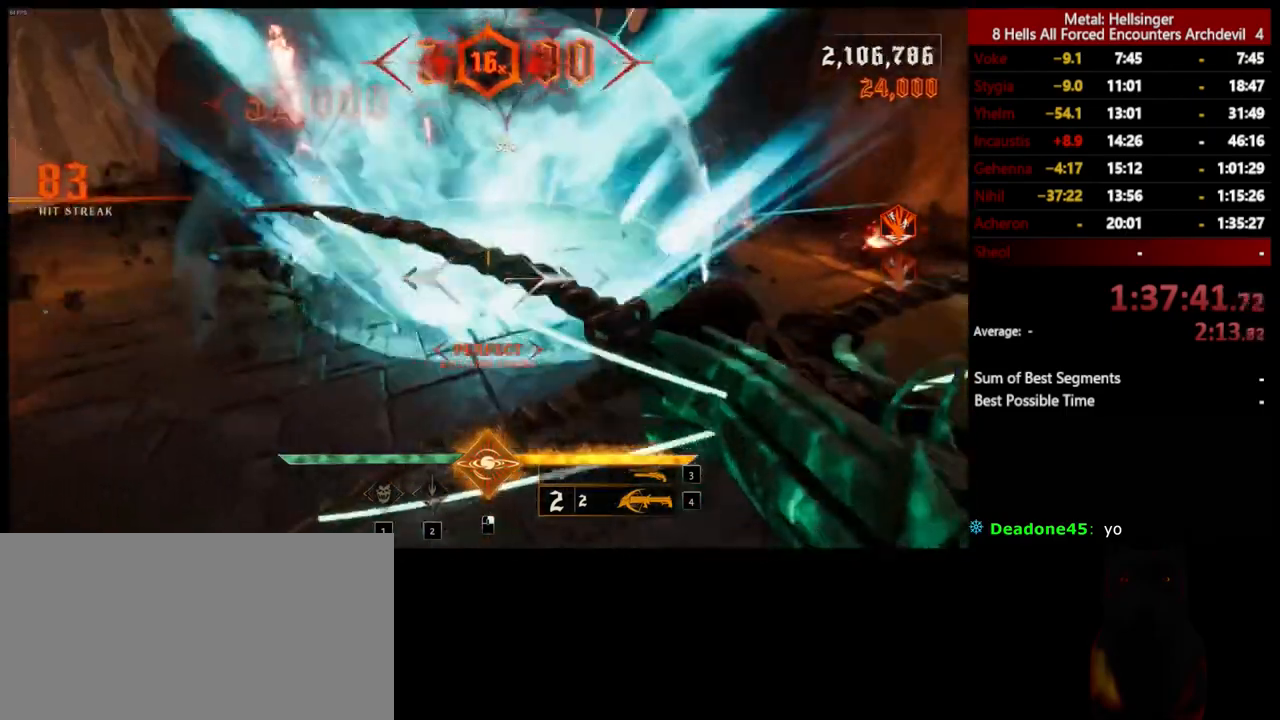
{"keys": ["4", "a"], "mouse": [], "events": [[83, "space", "down"], [167, "w", "up"], [234, "space", "up"], [250, "shift", "up"], [301, "3", "down"], [417, "3", "up"], [451, "4", "down"]]}
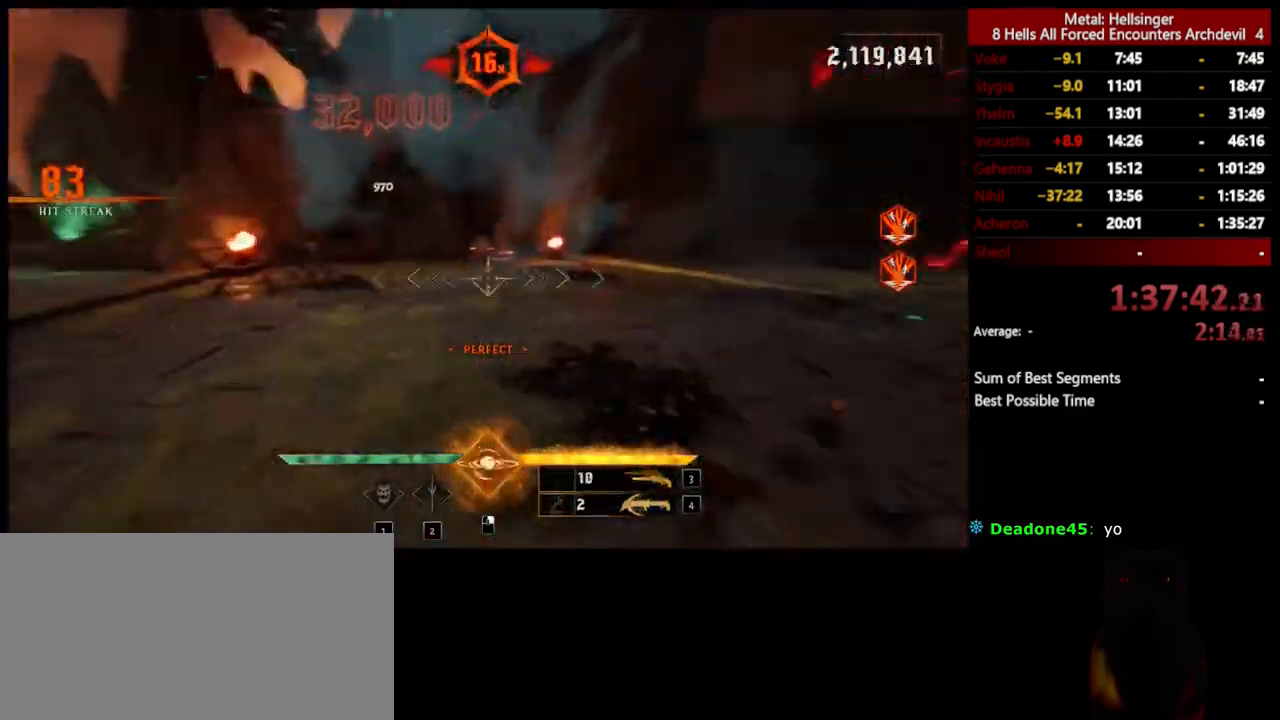
{"keys": ["a", "s", "shift", "space"], "mouse": [], "events": [[50, "s", "down"], [100, "4", "up"], [384, "shift", "down"], [451, "space", "down"]]}
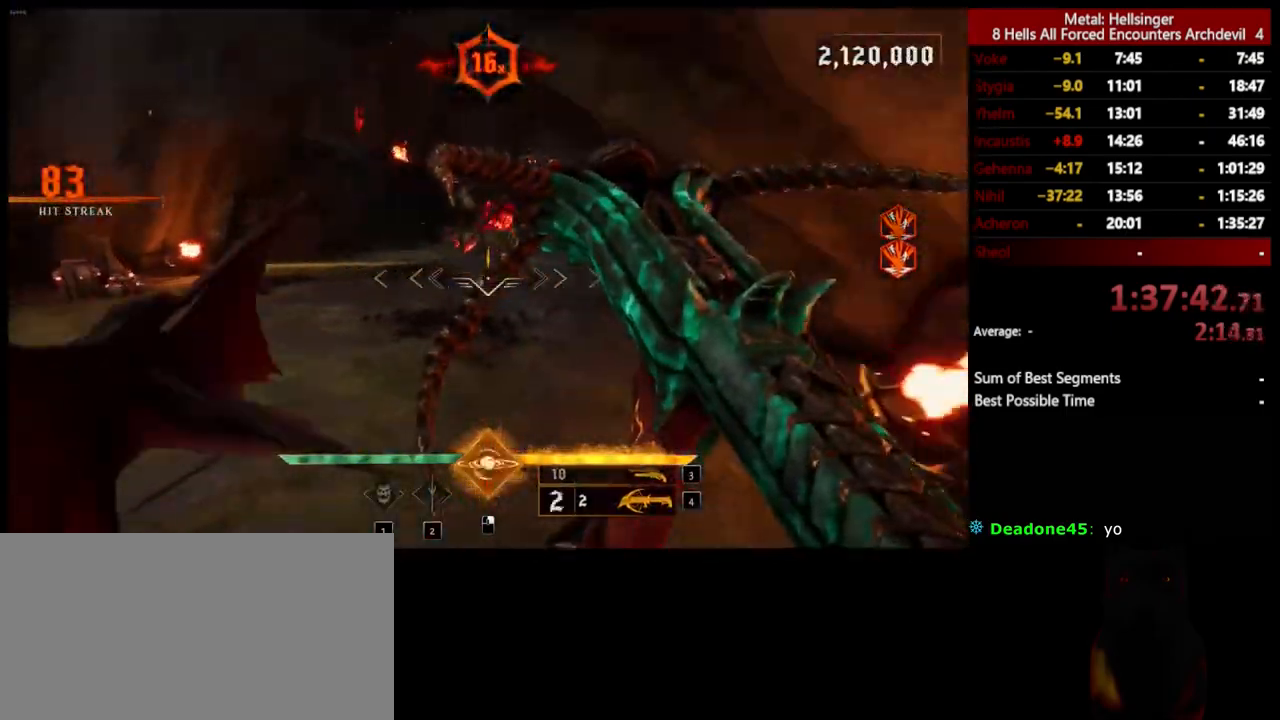
{"keys": ["s"], "mouse": [], "events": [[67, "shift", "up"], [67, "space", "up"], [150, "a", "up"], [284, "mouse_right", "down"], [367, "mouse_right", "up"]]}
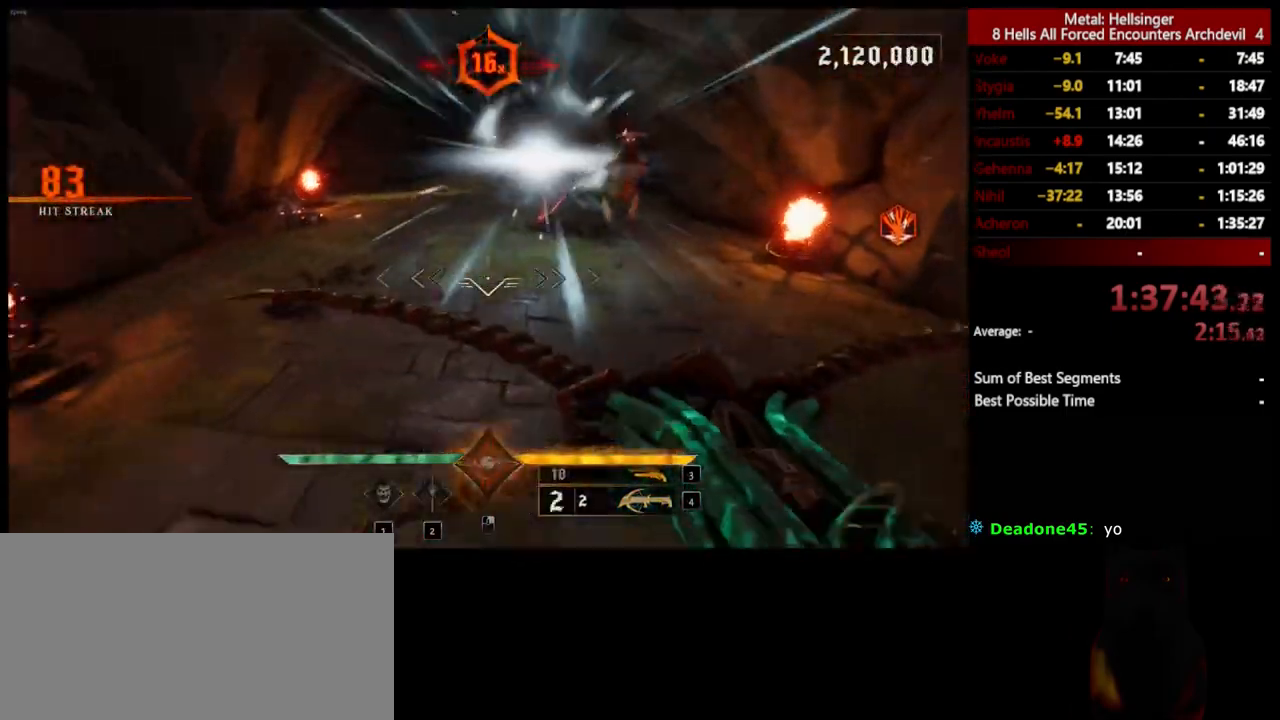
{"keys": [], "mouse": [], "events": [[184, "3", "down"], [301, "3", "up"], [351, "4", "down"], [451, "4", "up"], [468, "s", "up"]]}
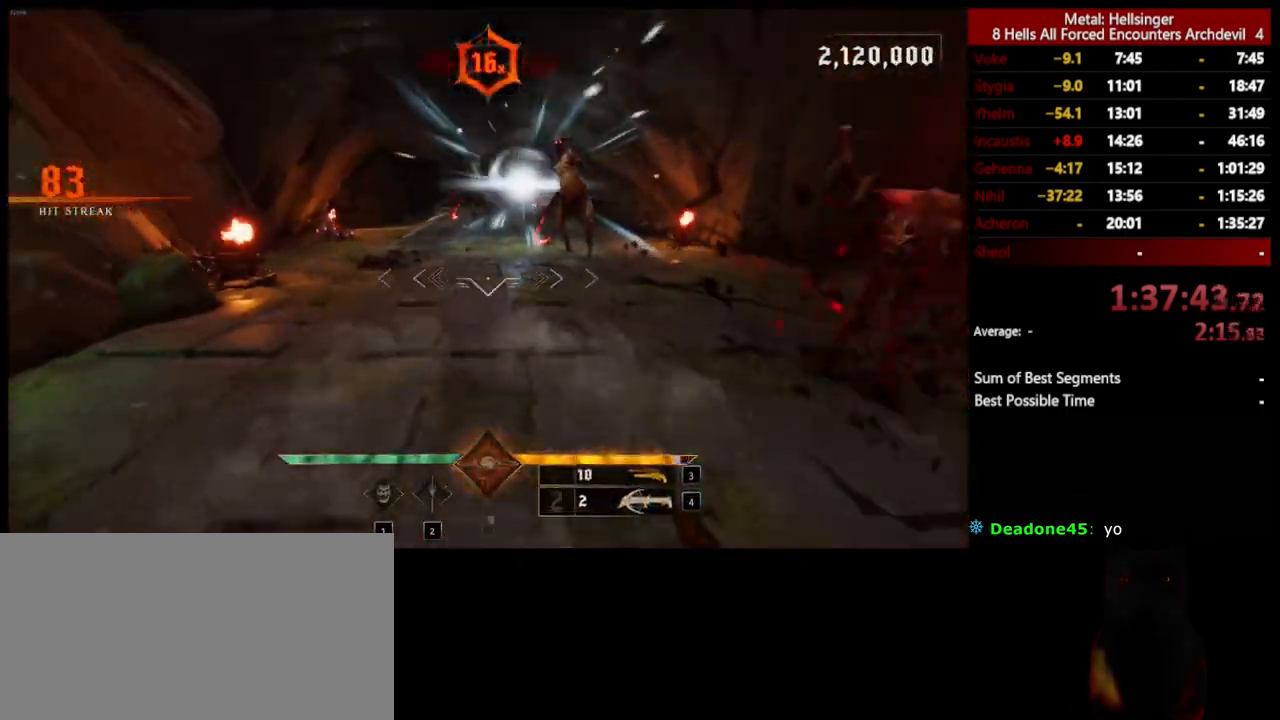
{"keys": ["d"], "mouse": [], "events": [[67, "d", "down"], [234, "mouse_left", "down"], [251, "w", "down"], [334, "mouse_left", "up"], [451, "w", "up"]]}
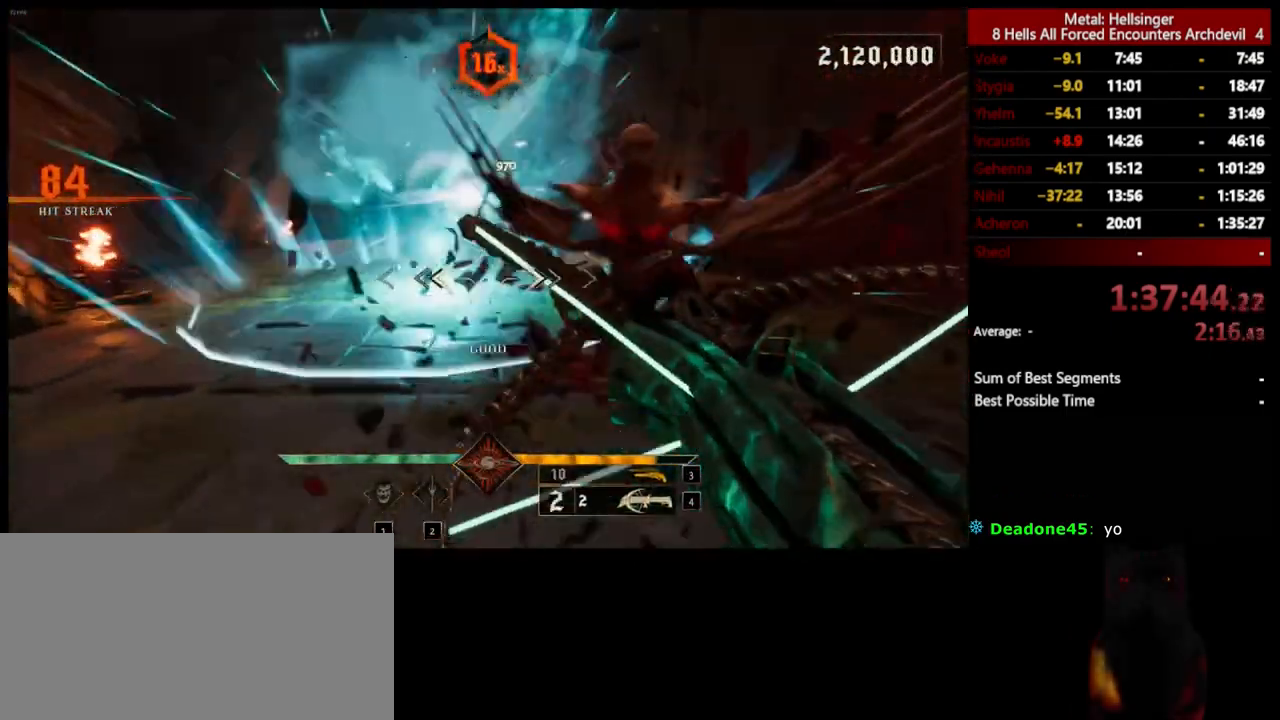
{"keys": ["s", "space"], "mouse": [], "events": [[67, "s", "down"], [184, "d", "up"], [184, "mouse_left", "down"], [301, "mouse_left", "up"], [384, "space", "down"]]}
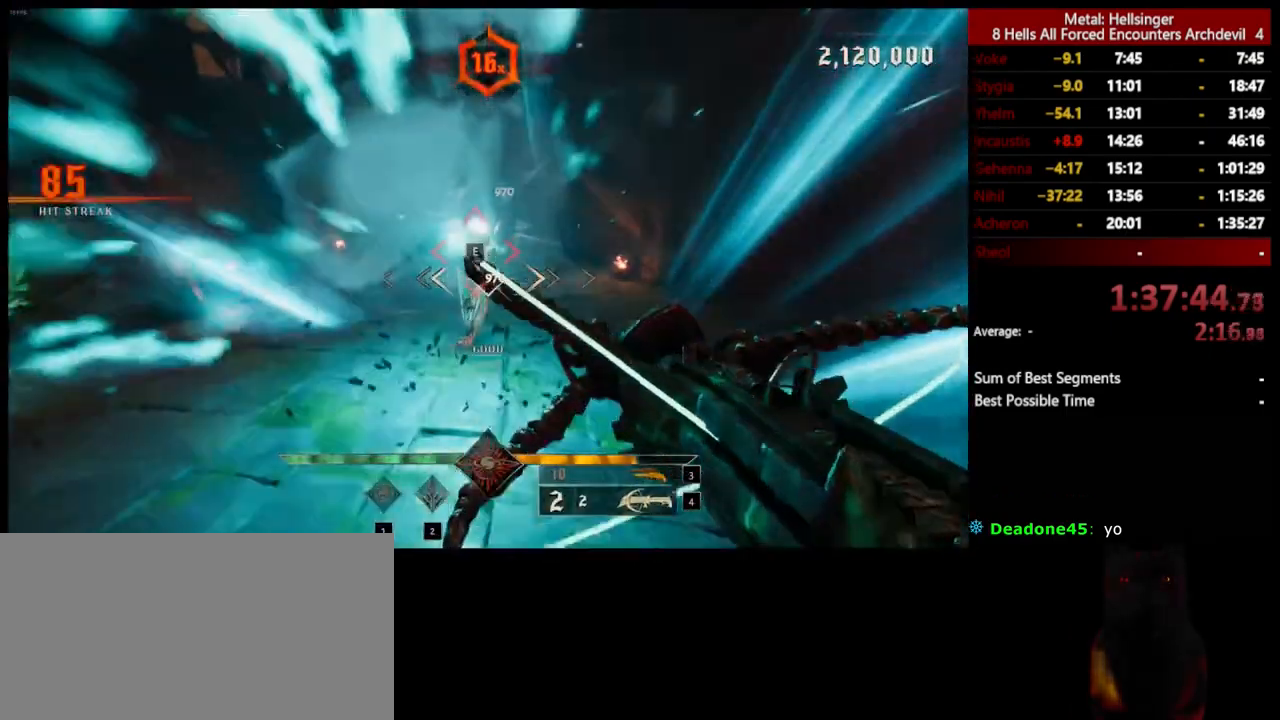
{"keys": ["w"], "mouse": [], "events": [[17, "space", "up"], [134, "mouse_left", "down"], [251, "mouse_left", "up"], [401, "s", "up"], [501, "w", "down"]]}
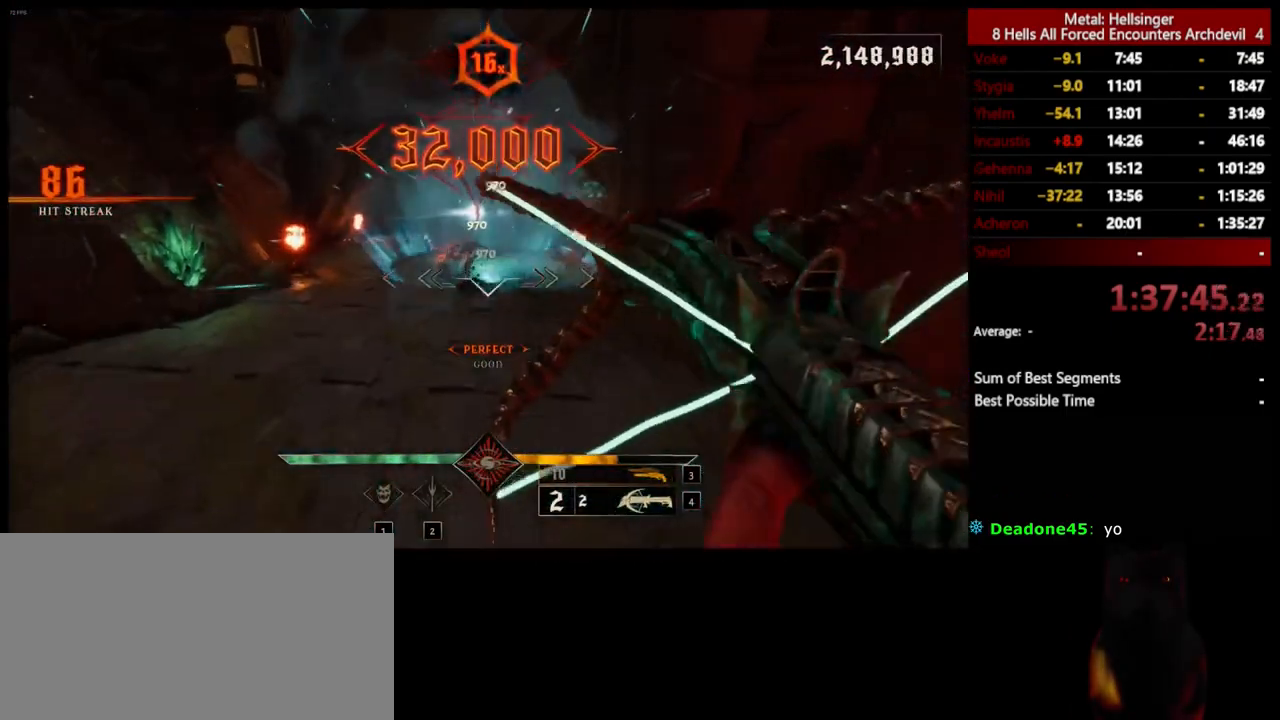
{"keys": ["w"], "mouse": [], "events": [[134, "mouse_left", "down"], [251, "mouse_left", "up"]]}
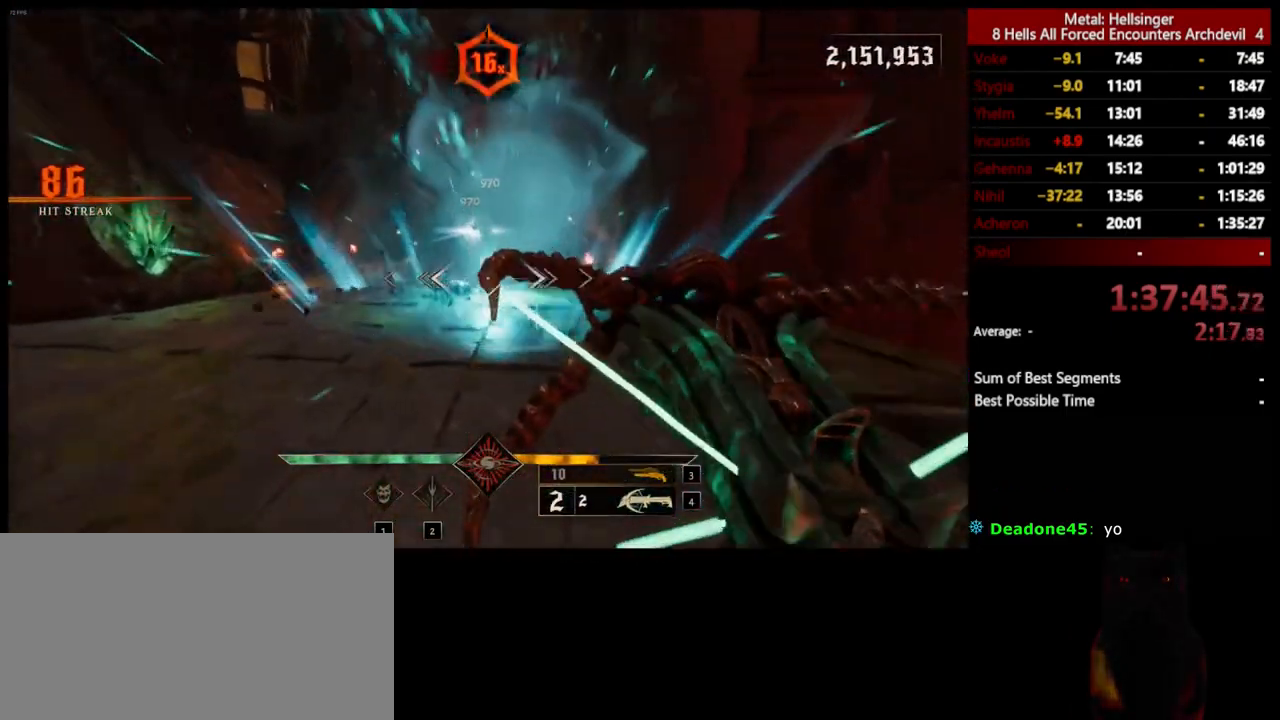
{"keys": ["d", "w"], "mouse": [], "events": [[34, "space", "down"], [84, "d", "down"], [84, "mouse_left", "down"], [184, "space", "up"], [201, "mouse_left", "up"]]}
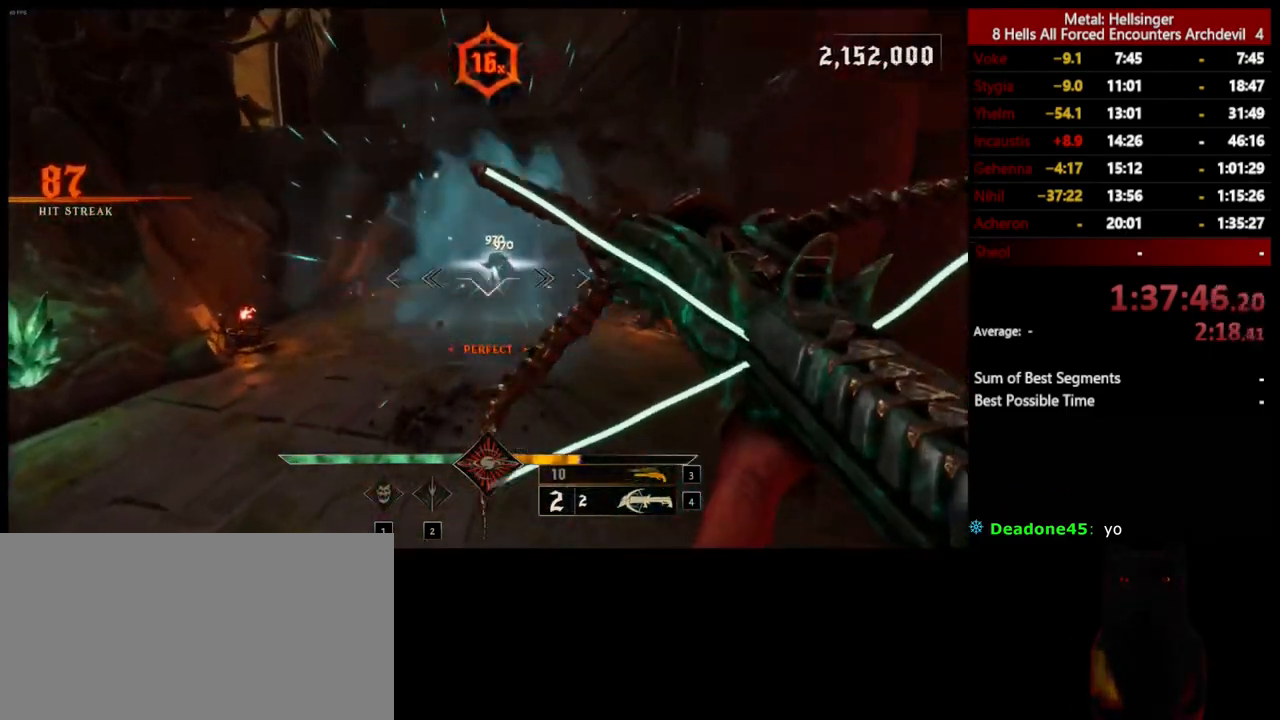
{"keys": ["w"], "mouse": [], "events": [[51, "mouse_left", "down"], [167, "mouse_left", "up"], [301, "d", "up"]]}
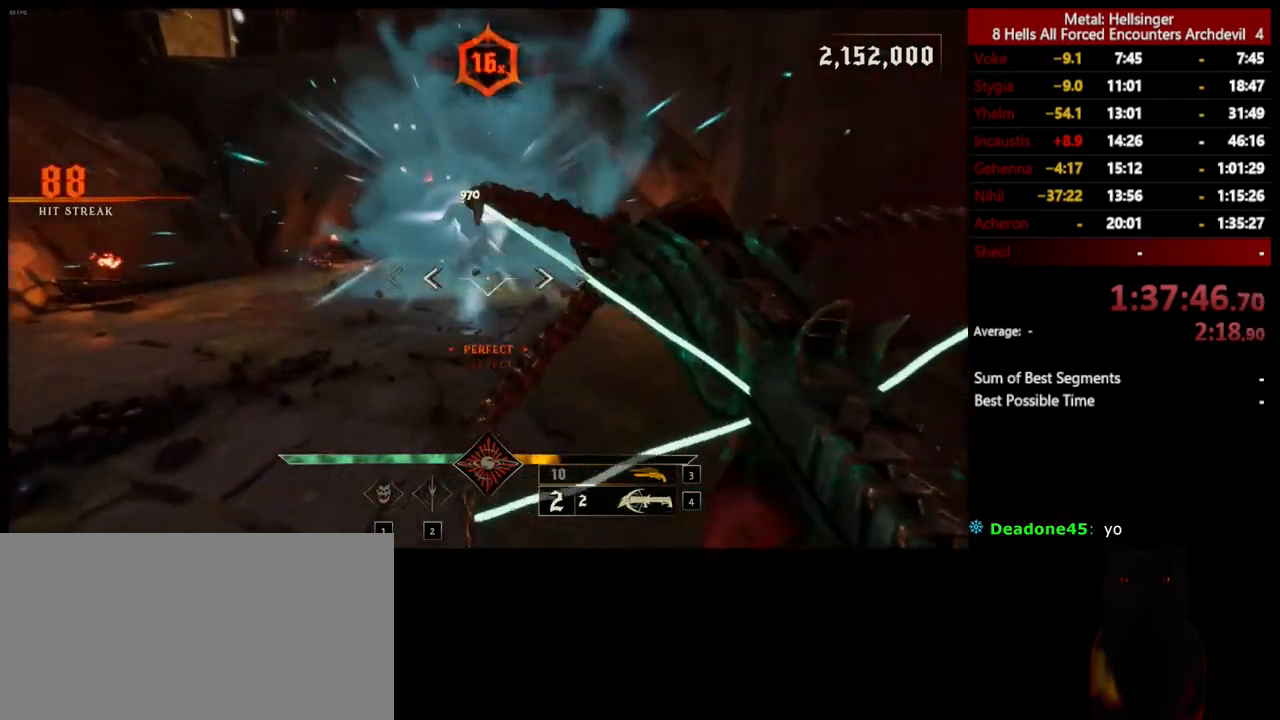
{"keys": ["d", "w"], "mouse": ["left"], "events": [[17, "d", "down"], [34, "mouse_left", "down"], [134, "mouse_left", "up"], [501, "mouse_left", "down"]]}
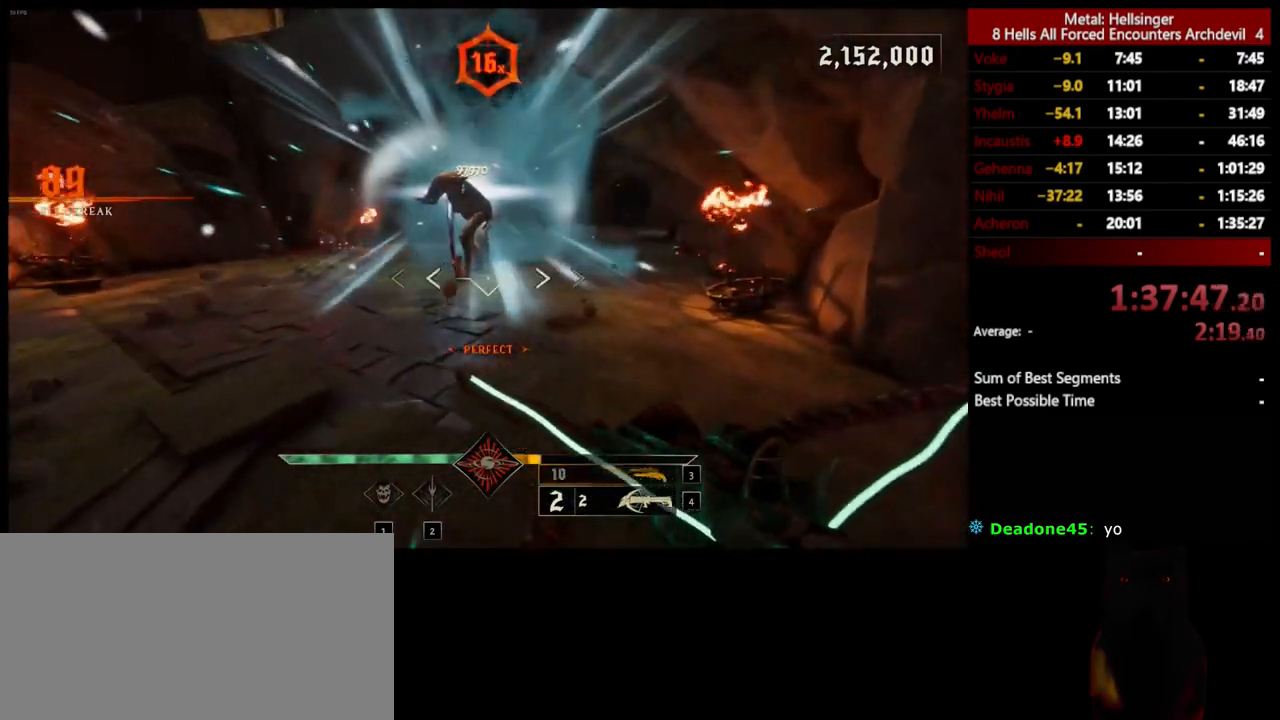
{"keys": ["a", "s"], "mouse": ["left"], "events": [[84, "w", "up"], [101, "mouse_left", "up"], [117, "a", "down"], [151, "d", "up"], [385, "s", "down"], [451, "mouse_left", "down"]]}
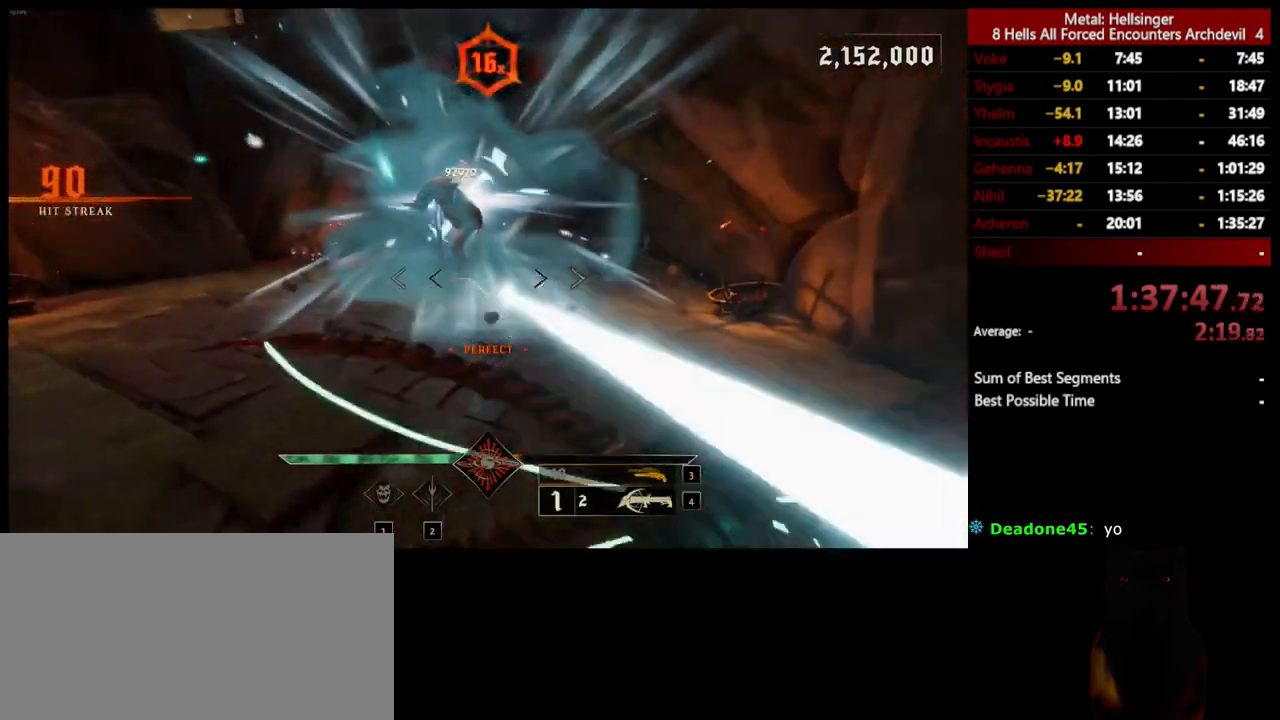
{"keys": ["a", "w"], "mouse": ["left"], "events": [[67, "mouse_left", "up"], [84, "s", "up"], [284, "space", "down"], [334, "w", "down"], [451, "mouse_left", "down"], [451, "space", "up"]]}